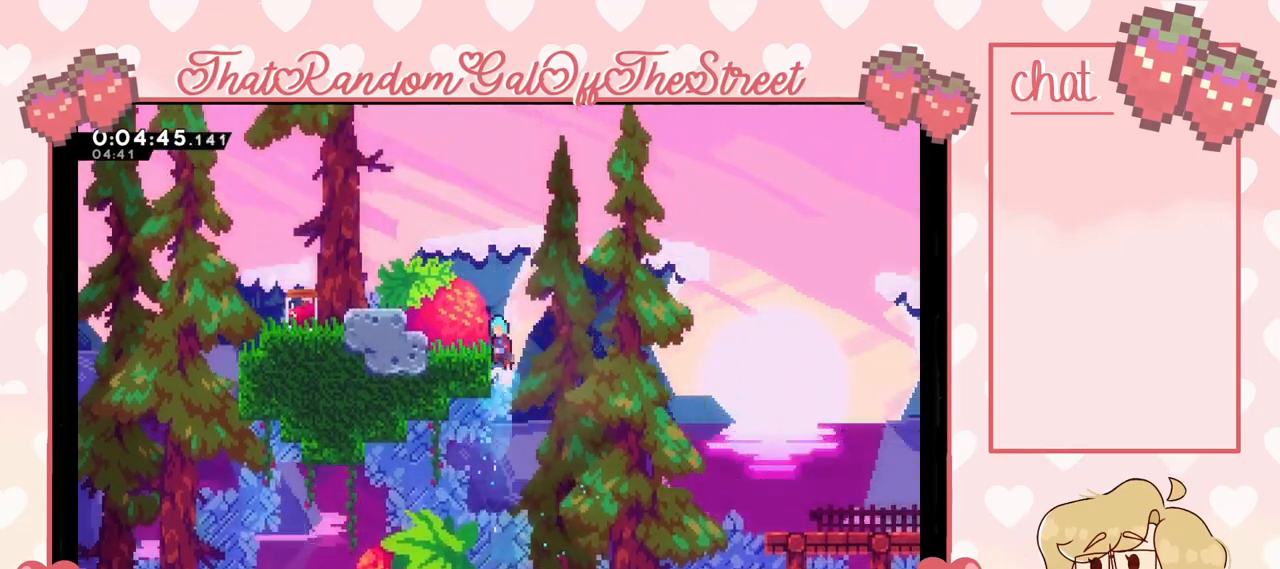
Gameplay with a controller (Xbox layout); each line is a JSON object with the inputs held at the frame after it. "events" lists button and stick changes between this image and that frame as [ms after this image, input, new state], when the widget could be followed in between.
{"buttons": ["A"], "left_stick": "up-left", "right_stick": "center", "events": [[200, "A", "up"], [200, "L2", "up"], [400, "A", "down"]]}
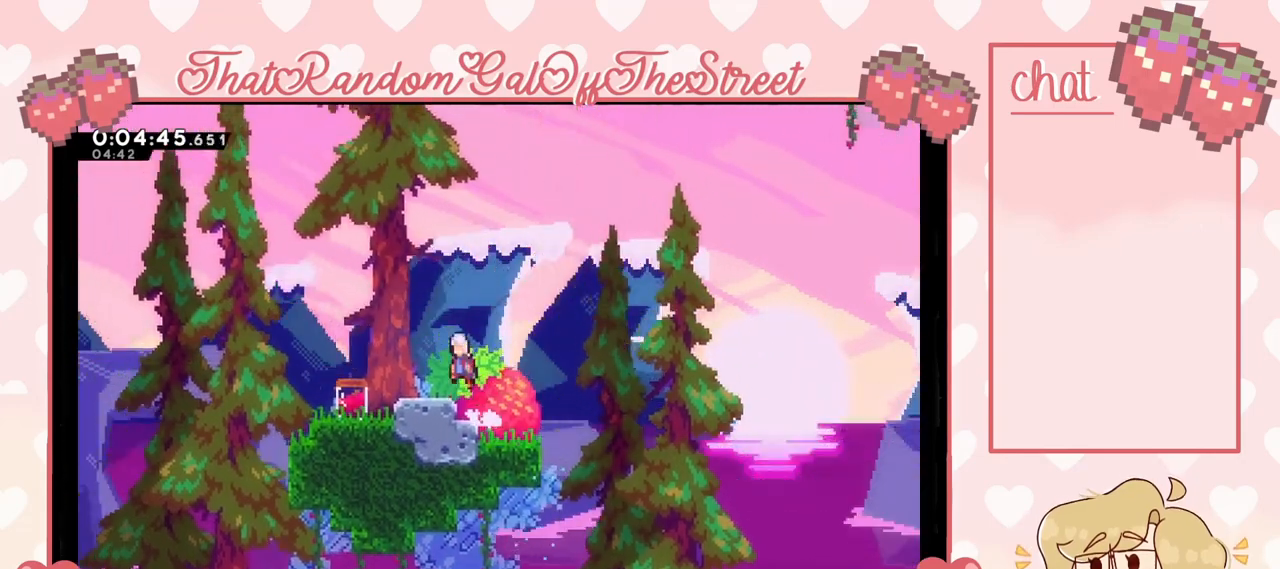
{"buttons": [], "left_stick": "right", "right_stick": "center", "events": [[100, "A", "up"], [467, "left_stick", "right"]]}
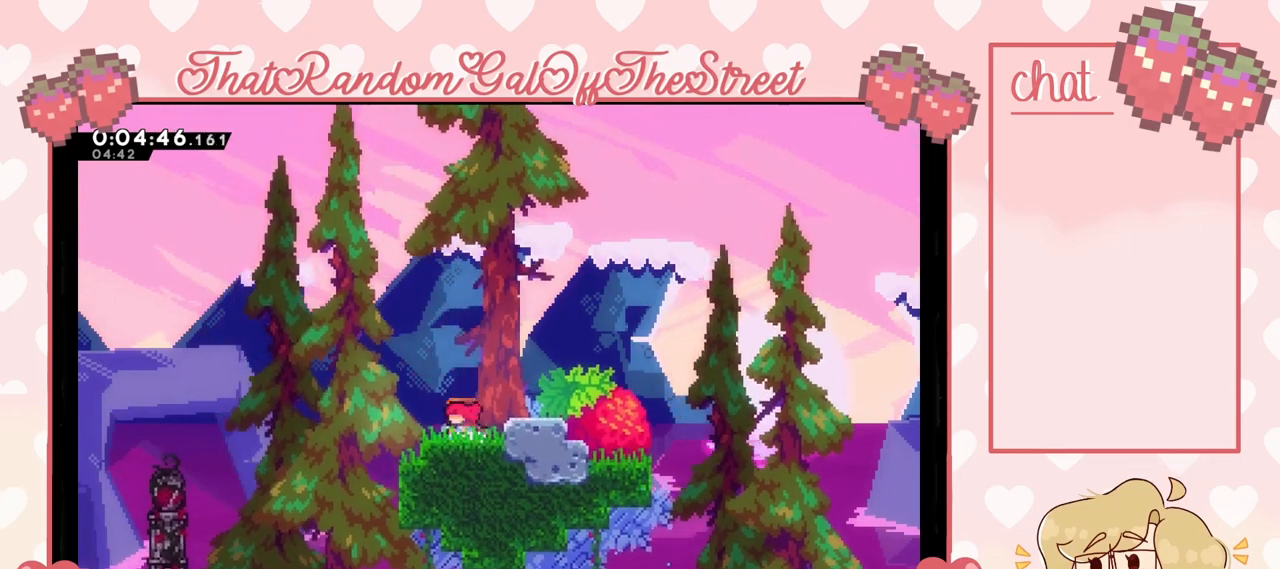
{"buttons": ["A"], "left_stick": "down-right", "right_stick": "center", "events": [[33, "A", "down"], [67, "left_stick", "center"], [200, "A", "up"], [200, "left_stick", "down-right"], [300, "X", "down"], [400, "X", "up"], [500, "A", "down"]]}
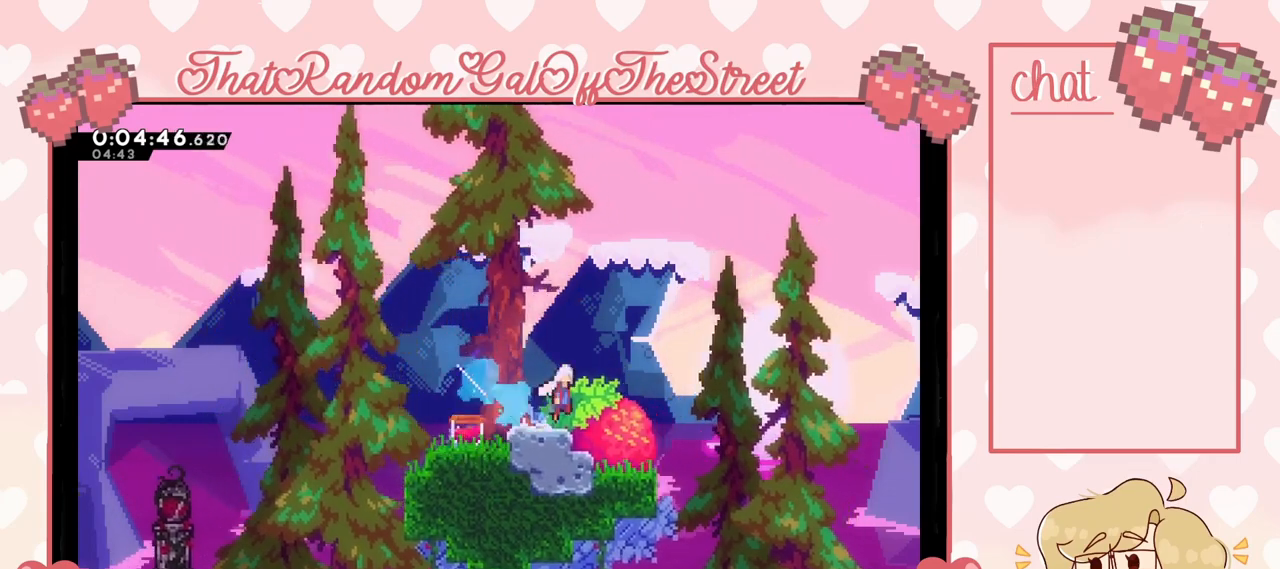
{"buttons": ["X"], "left_stick": "up-right", "right_stick": "center", "events": [[67, "left_stick", "right"], [367, "A", "up"], [400, "left_stick", "up-right"], [433, "X", "down"]]}
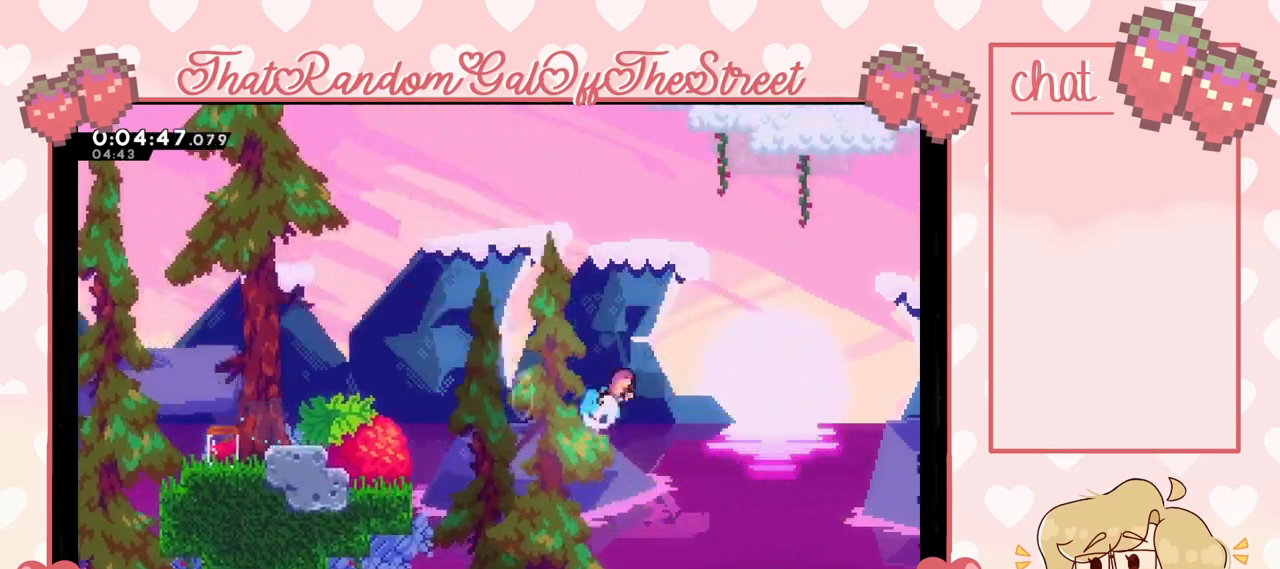
{"buttons": ["X", "L2"], "left_stick": "up-right", "right_stick": "center", "events": [[400, "L2", "down"]]}
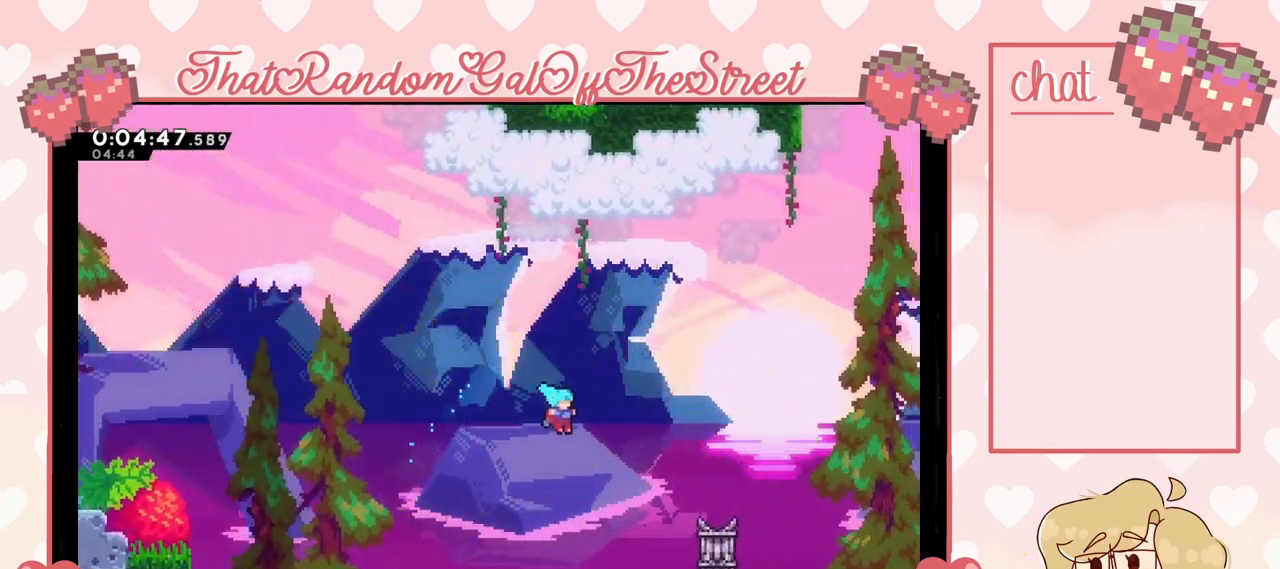
{"buttons": ["L2"], "left_stick": "up-right", "right_stick": "center", "events": [[300, "X", "up"]]}
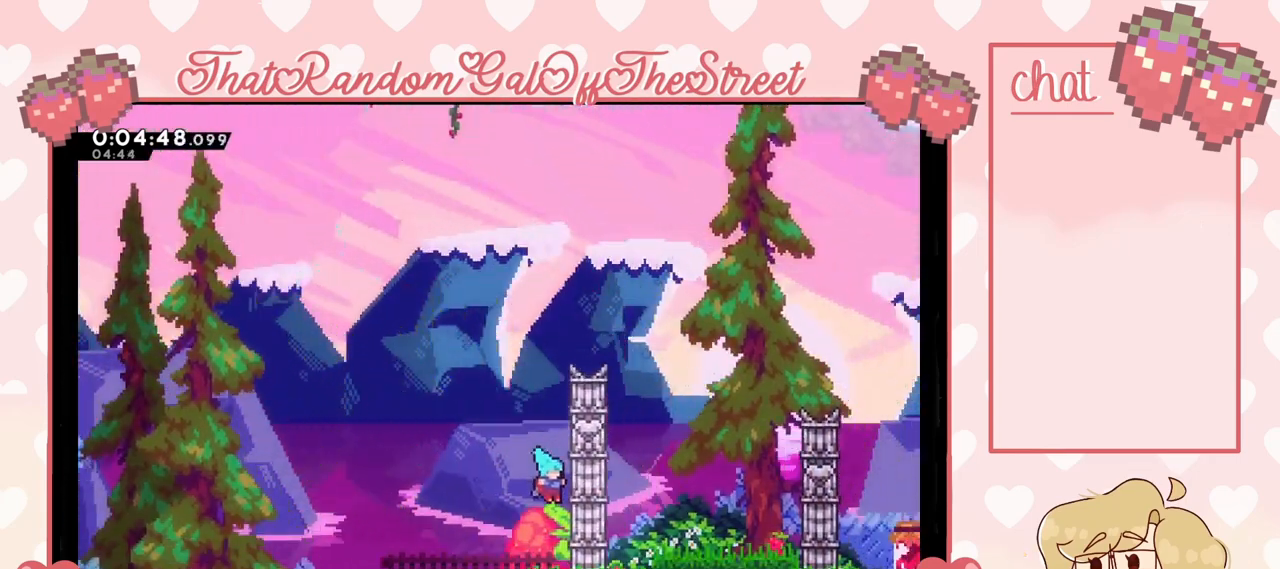
{"buttons": ["L2"], "left_stick": "right", "right_stick": "center", "events": [[300, "left_stick", "left"], [467, "left_stick", "right"]]}
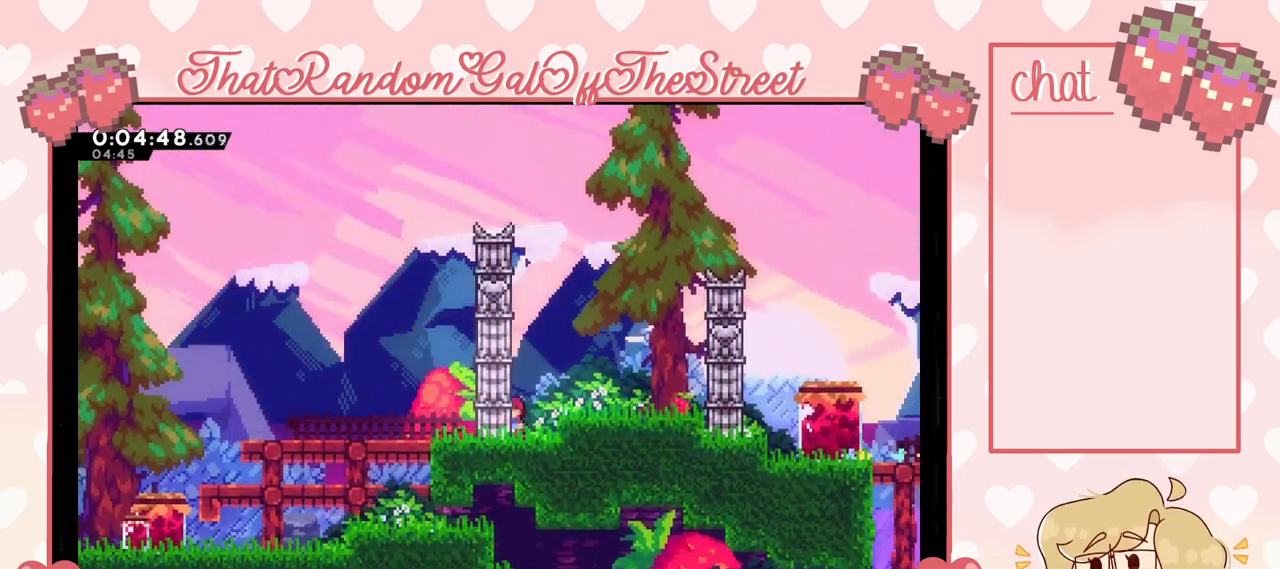
{"buttons": [], "left_stick": "right", "right_stick": "center", "events": [[167, "A", "down"], [233, "L2", "up"], [333, "A", "up"]]}
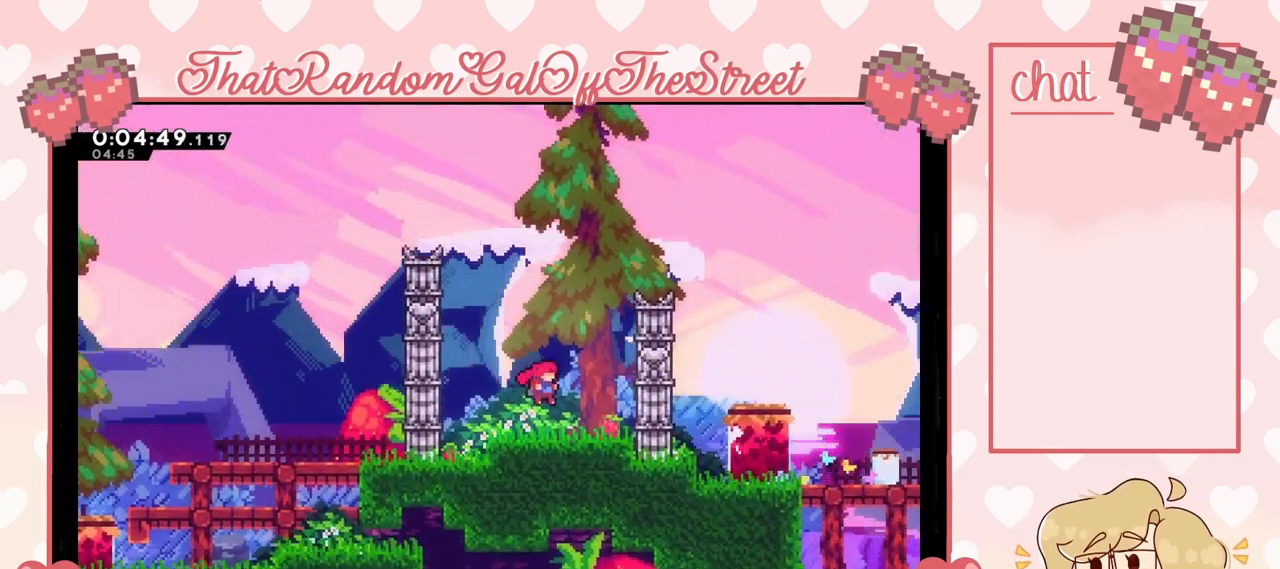
{"buttons": ["A"], "left_stick": "left", "right_stick": "center", "events": [[100, "left_stick", "left"], [367, "X", "down"], [500, "A", "down"], [500, "X", "up"]]}
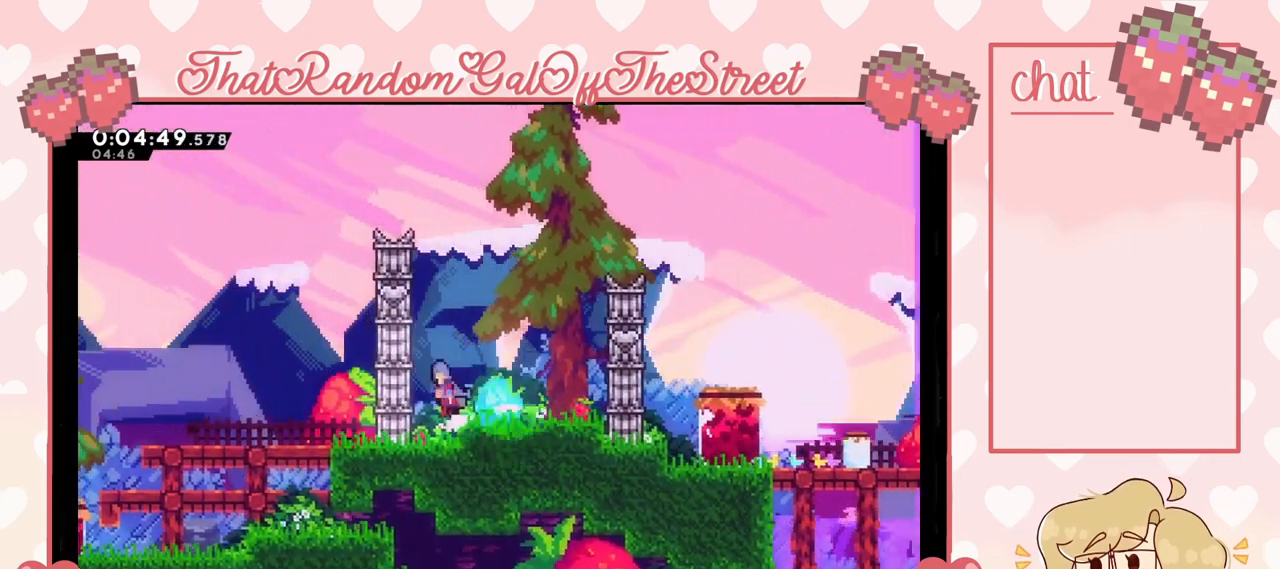
{"buttons": ["A"], "left_stick": "left", "right_stick": "center", "events": []}
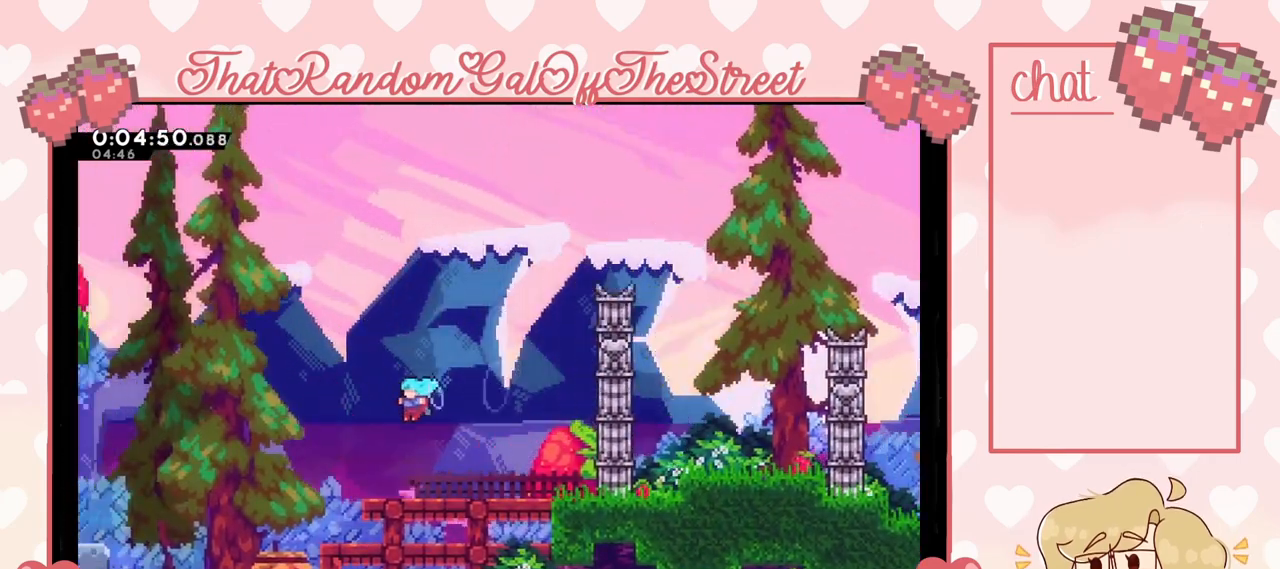
{"buttons": ["A"], "left_stick": "left", "right_stick": "center", "events": [[100, "A", "up"], [300, "A", "down"]]}
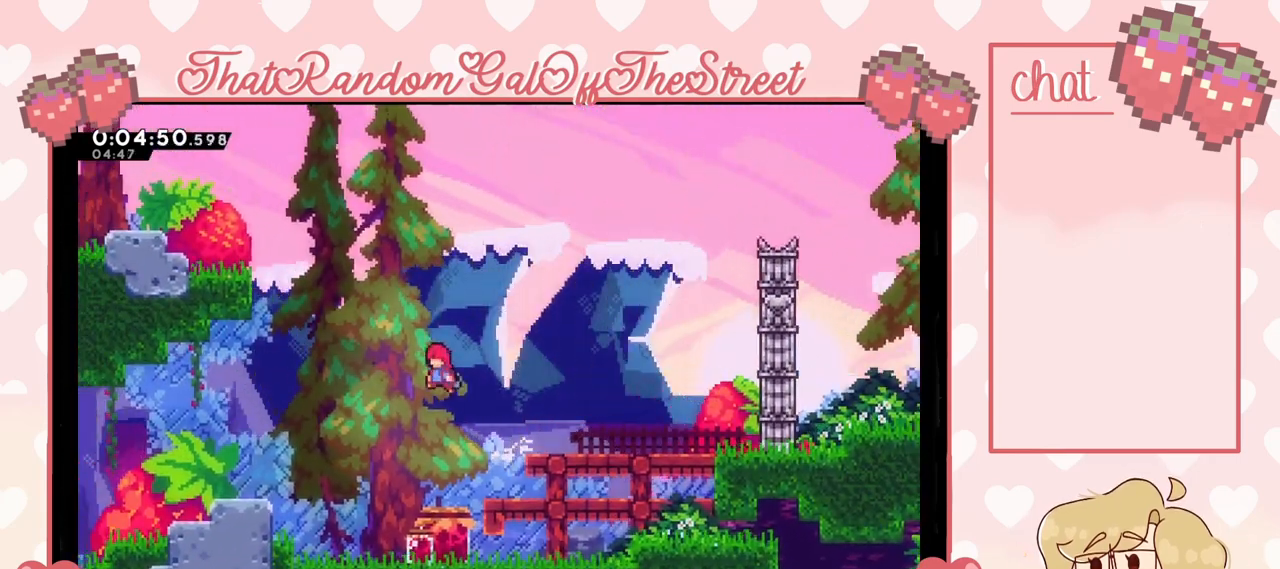
{"buttons": ["X"], "left_stick": "up-left", "right_stick": "center", "events": [[133, "A", "up"], [233, "X", "down"], [267, "left_stick", "up"], [433, "left_stick", "up-left"]]}
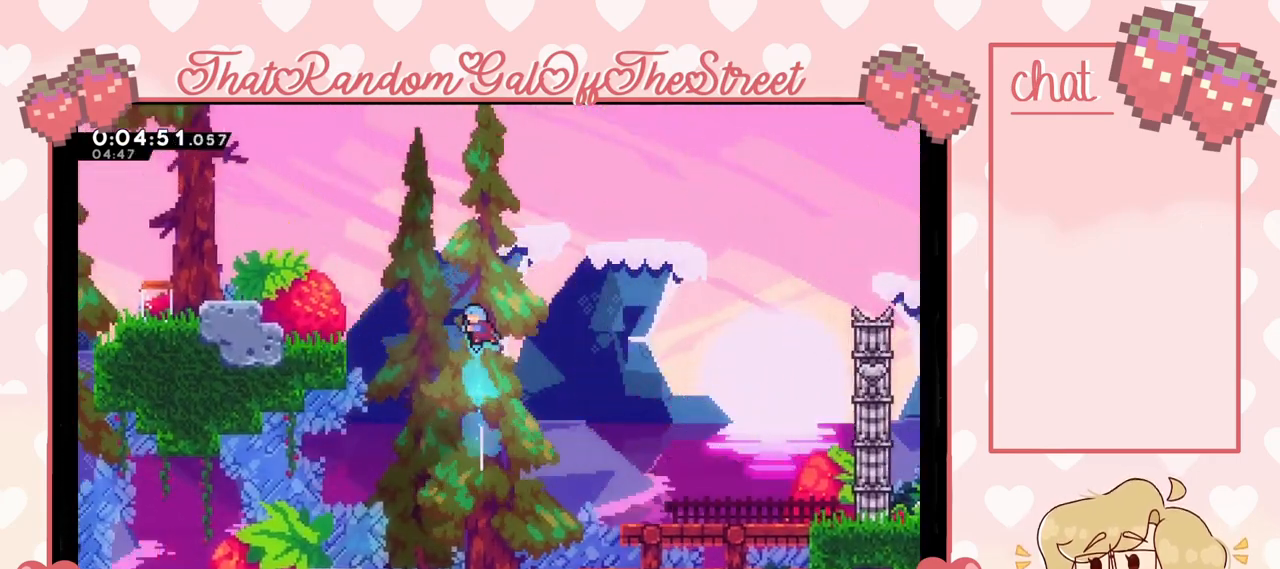
{"buttons": ["L2"], "left_stick": "up-left", "right_stick": "center", "events": [[333, "L2", "down"], [467, "X", "up"]]}
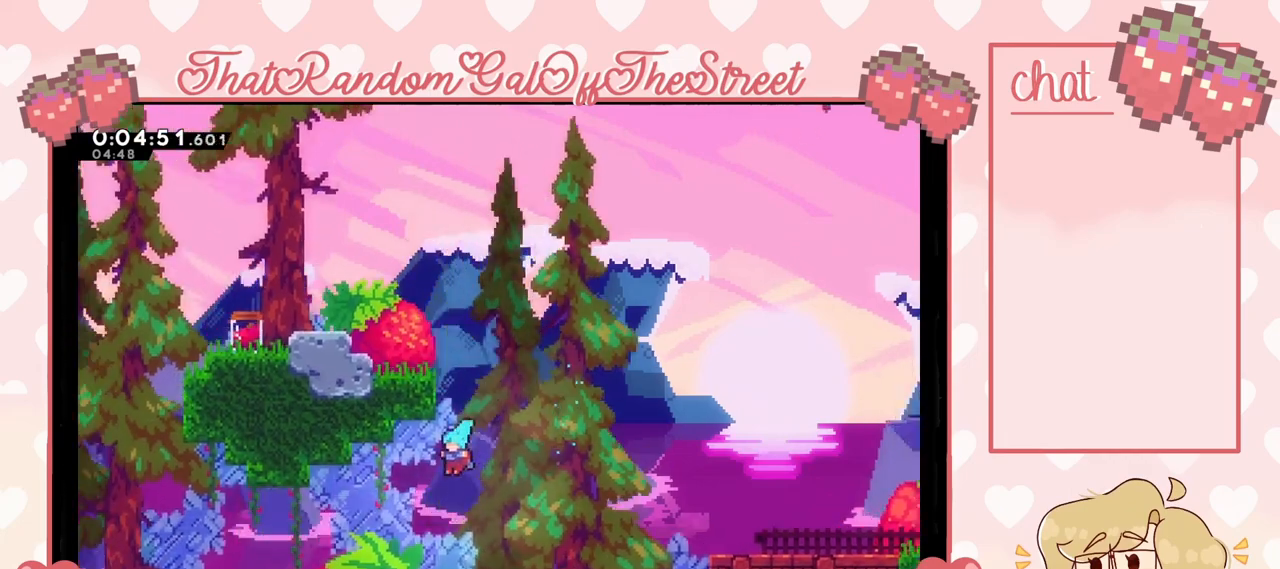
{"buttons": ["A"], "left_stick": "center", "right_stick": "center", "events": [[167, "L2", "up"], [167, "left_stick", "center"], [267, "left_stick", "right"], [367, "A", "down"], [433, "left_stick", "center"]]}
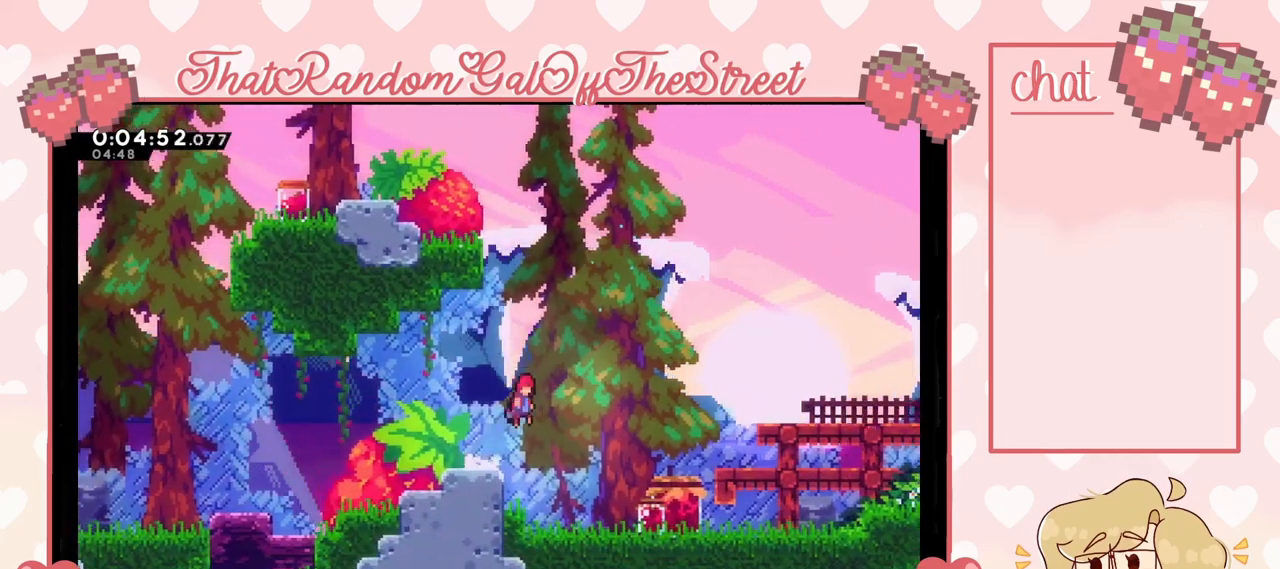
{"buttons": ["A", "L2"], "left_stick": "up-left", "right_stick": "center", "events": [[33, "A", "up"], [67, "left_stick", "up"], [100, "X", "down"], [333, "left_stick", "up-left"], [367, "X", "up"], [433, "L2", "down"], [500, "A", "down"]]}
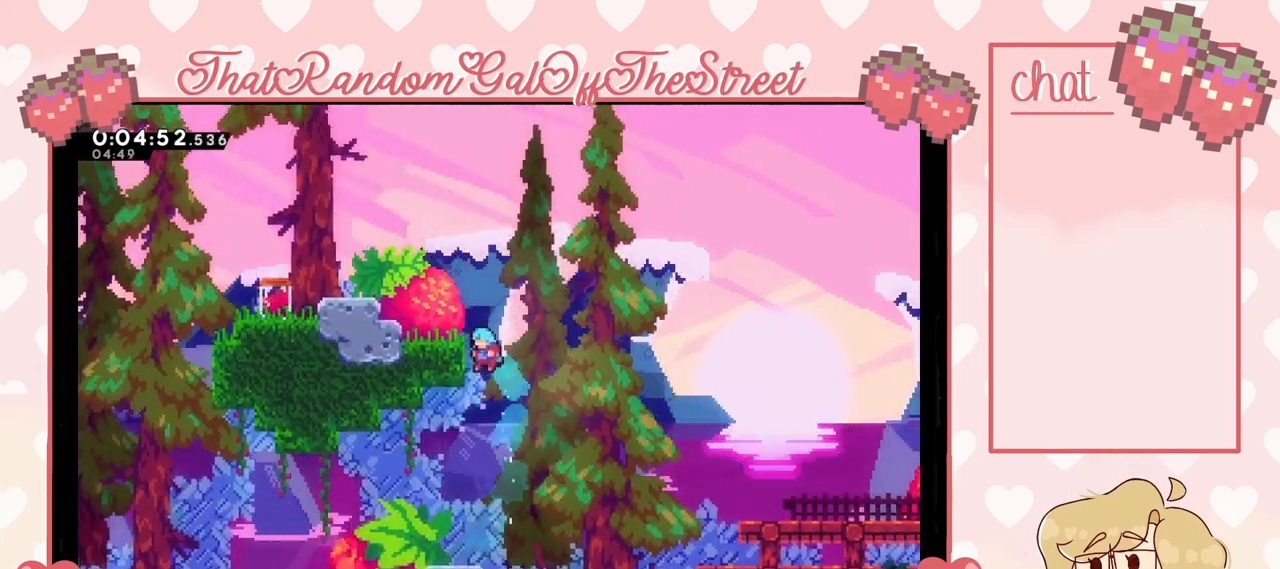
{"buttons": ["L2"], "left_stick": "up-left", "right_stick": "center", "events": [[300, "A", "up"]]}
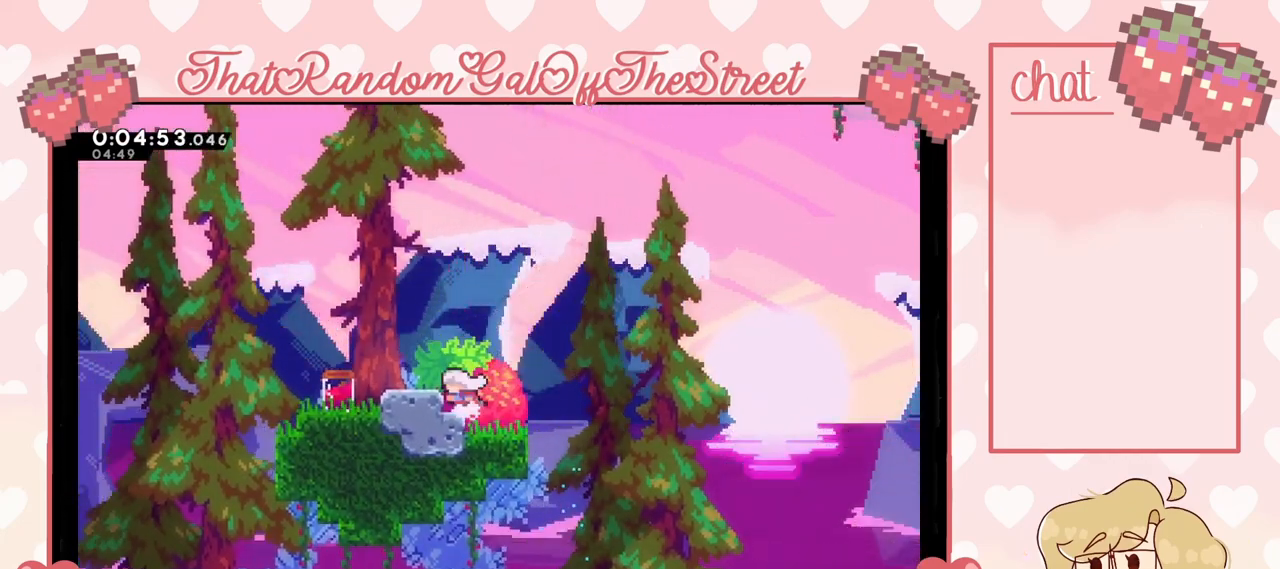
{"buttons": [], "left_stick": "right", "right_stick": "center", "events": [[33, "A", "down"], [33, "L2", "up"], [200, "A", "up"], [333, "left_stick", "right"]]}
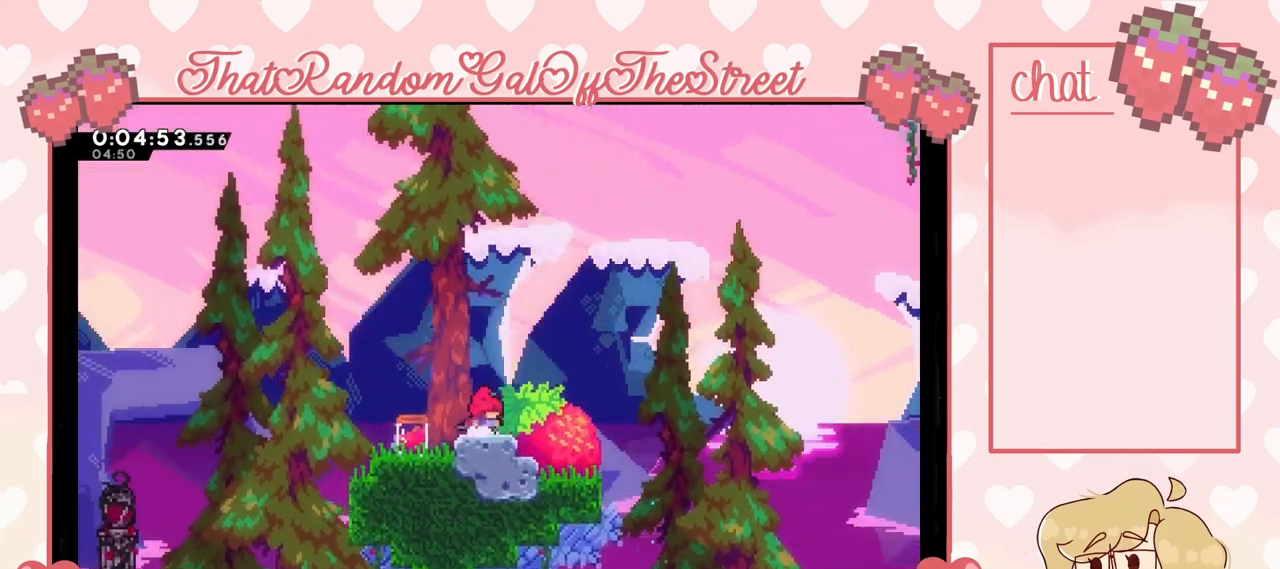
{"buttons": ["X"], "left_stick": "up", "right_stick": "center", "events": [[100, "A", "down"], [367, "A", "up"], [433, "left_stick", "up"], [467, "X", "down"]]}
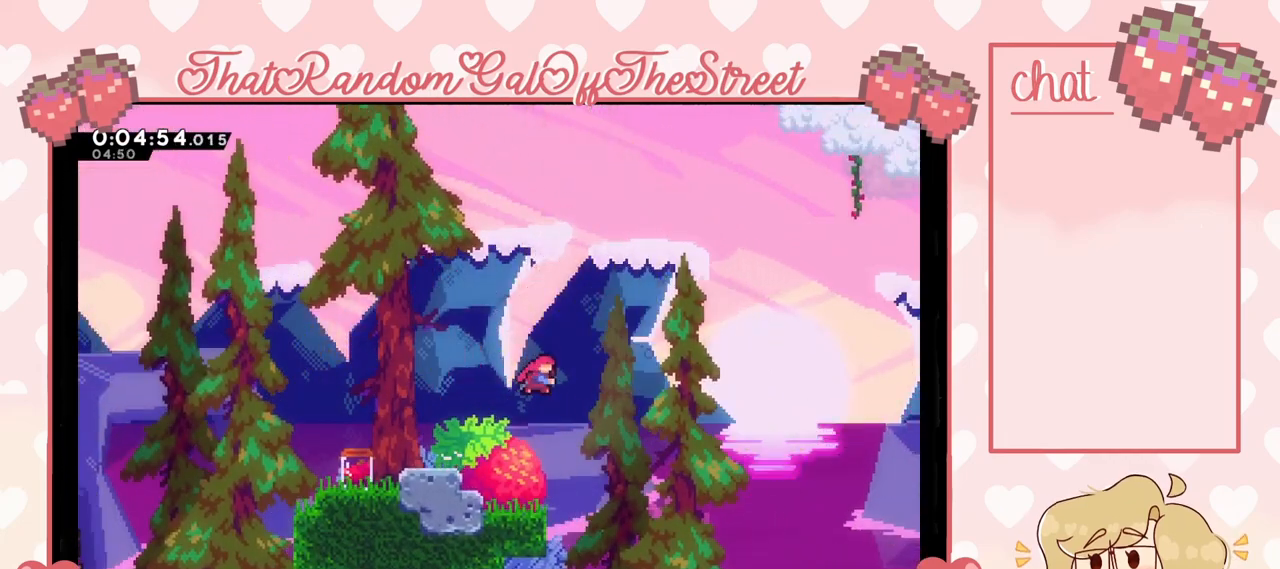
{"buttons": [], "left_stick": "up-left", "right_stick": "center", "events": [[433, "left_stick", "up-left"], [500, "X", "up"]]}
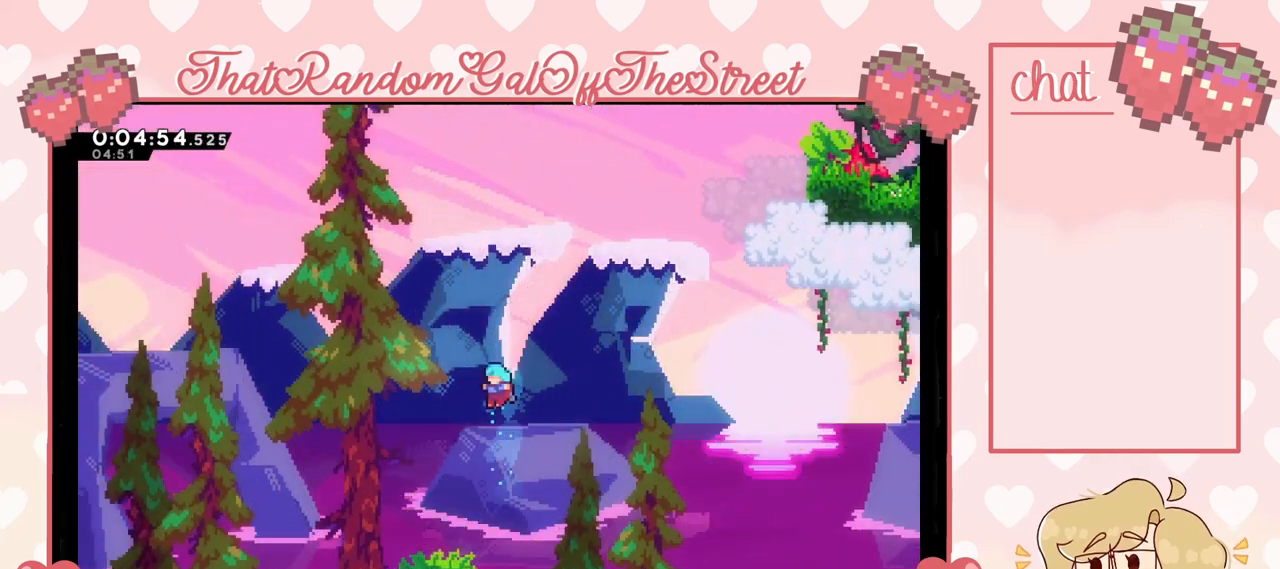
{"buttons": [], "left_stick": "right", "right_stick": "center", "events": [[367, "left_stick", "right"]]}
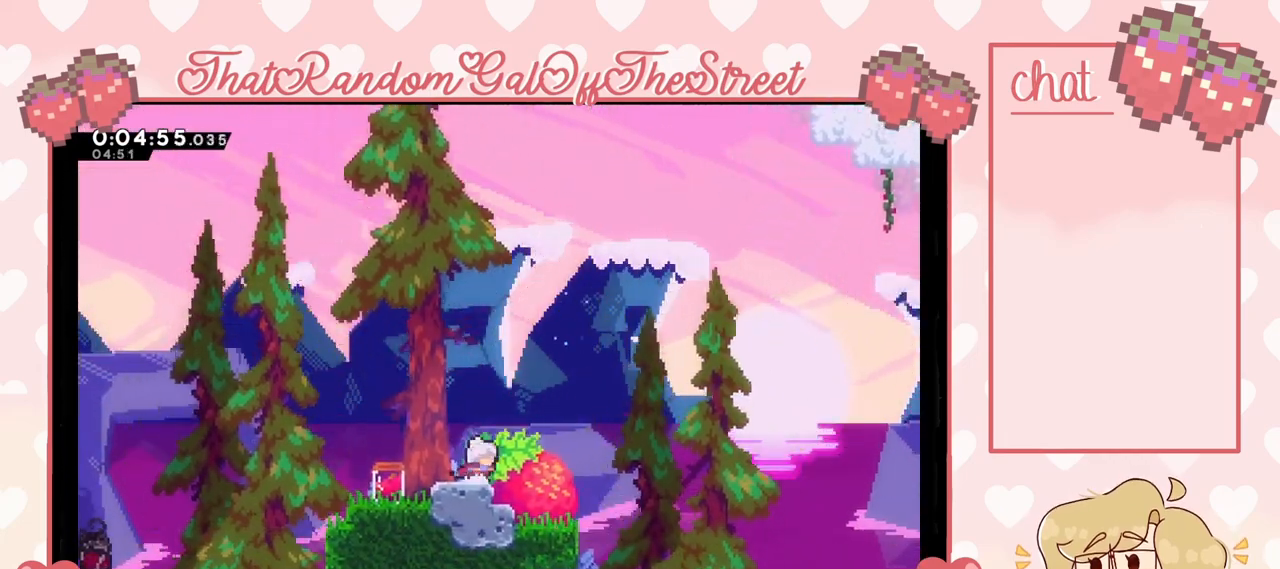
{"buttons": ["A"], "left_stick": "left", "right_stick": "center", "events": [[467, "left_stick", "left"], [500, "A", "down"]]}
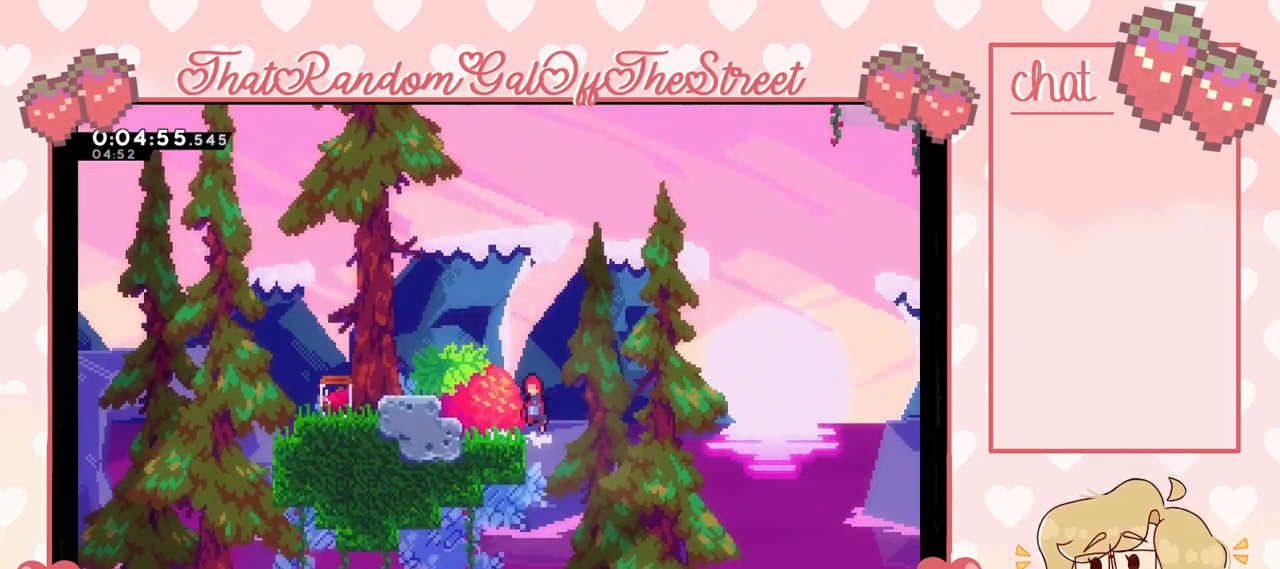
{"buttons": ["A"], "left_stick": "left", "right_stick": "center", "events": []}
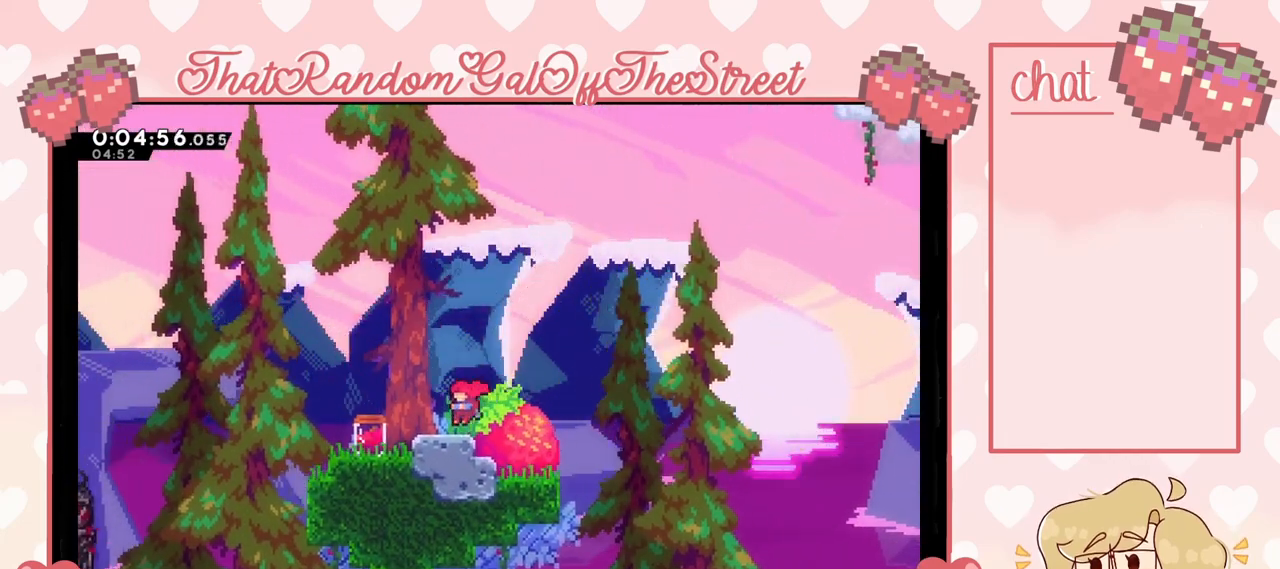
{"buttons": [], "left_stick": "right", "right_stick": "center", "events": [[33, "A", "up"], [400, "left_stick", "right"]]}
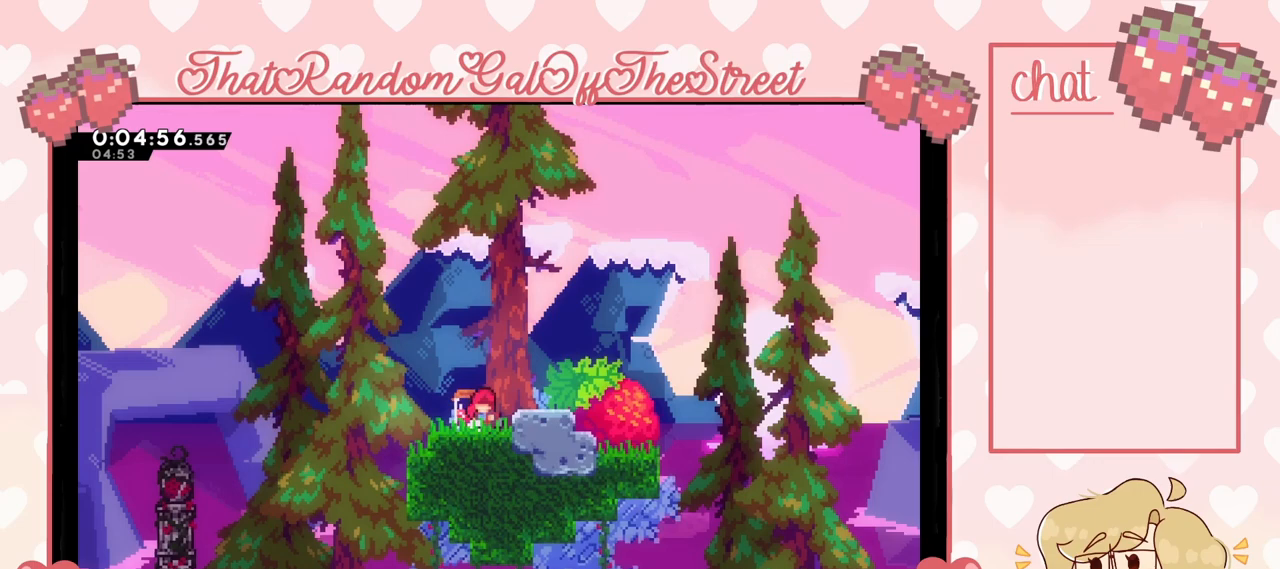
{"buttons": ["X"], "left_stick": "down-right", "right_stick": "center", "events": [[67, "left_stick", "center"], [233, "A", "down"], [367, "A", "up"], [367, "left_stick", "down-right"], [467, "X", "down"]]}
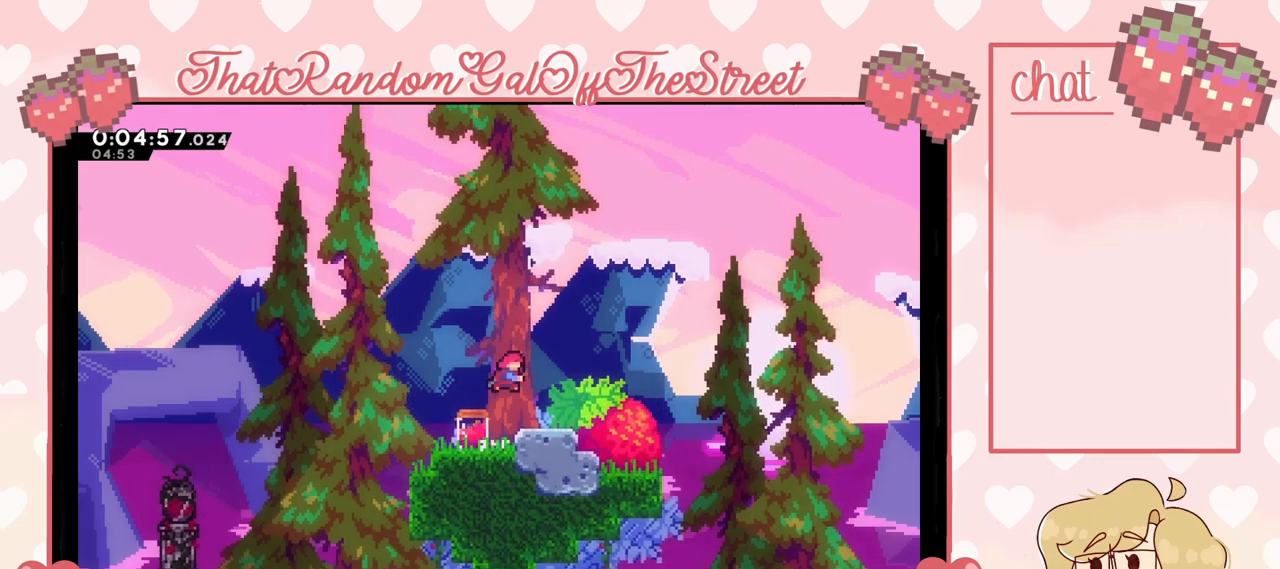
{"buttons": ["A"], "left_stick": "right", "right_stick": "center", "events": [[33, "X", "up"], [100, "A", "down"], [133, "left_stick", "right"]]}
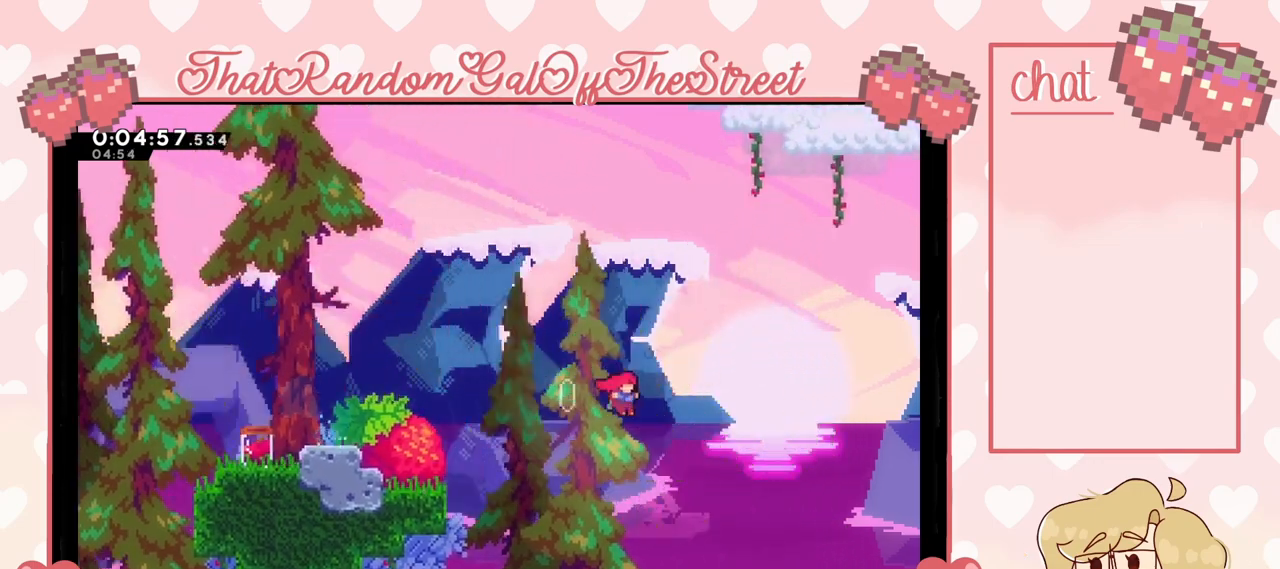
{"buttons": ["X"], "left_stick": "up-right", "right_stick": "center", "events": [[33, "A", "up"], [100, "X", "down"], [100, "left_stick", "up"], [367, "left_stick", "up-right"]]}
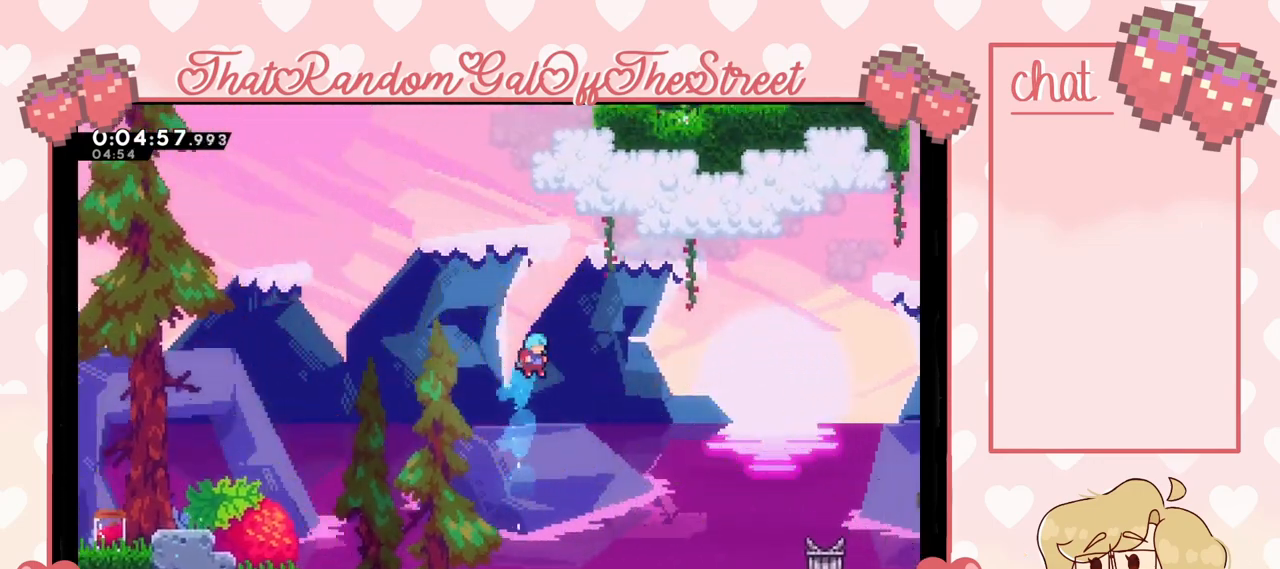
{"buttons": ["L2"], "left_stick": "up-right", "right_stick": "center", "events": [[67, "L2", "down"], [333, "X", "up"], [400, "X", "down"], [500, "X", "up"]]}
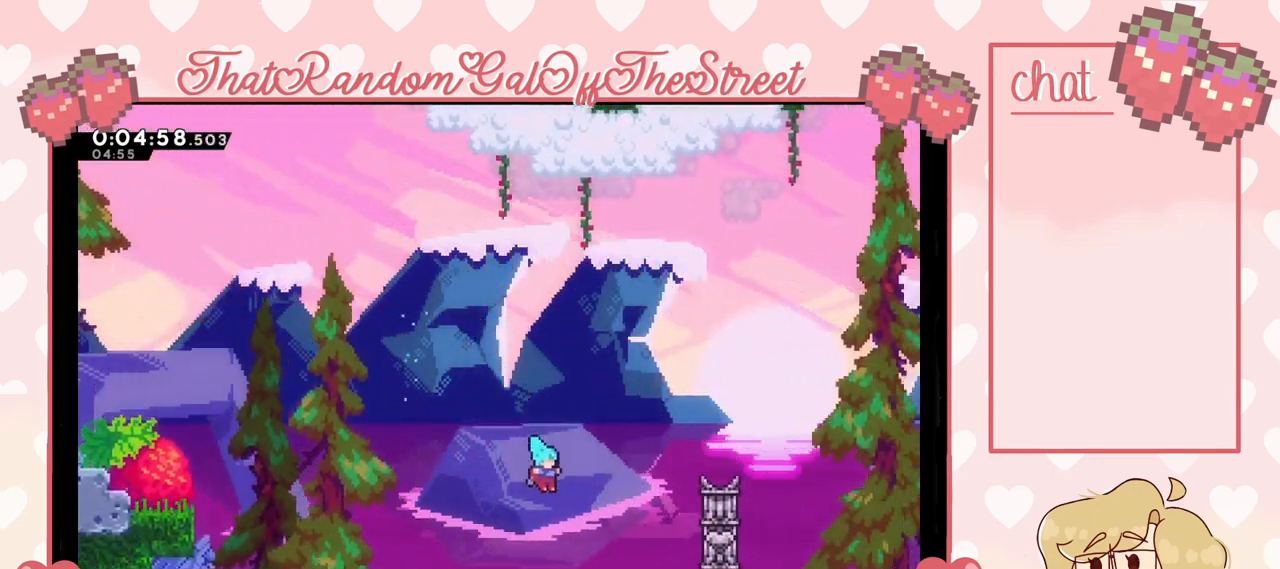
{"buttons": [], "left_stick": "up-right", "right_stick": "center", "events": [[100, "L2", "up"]]}
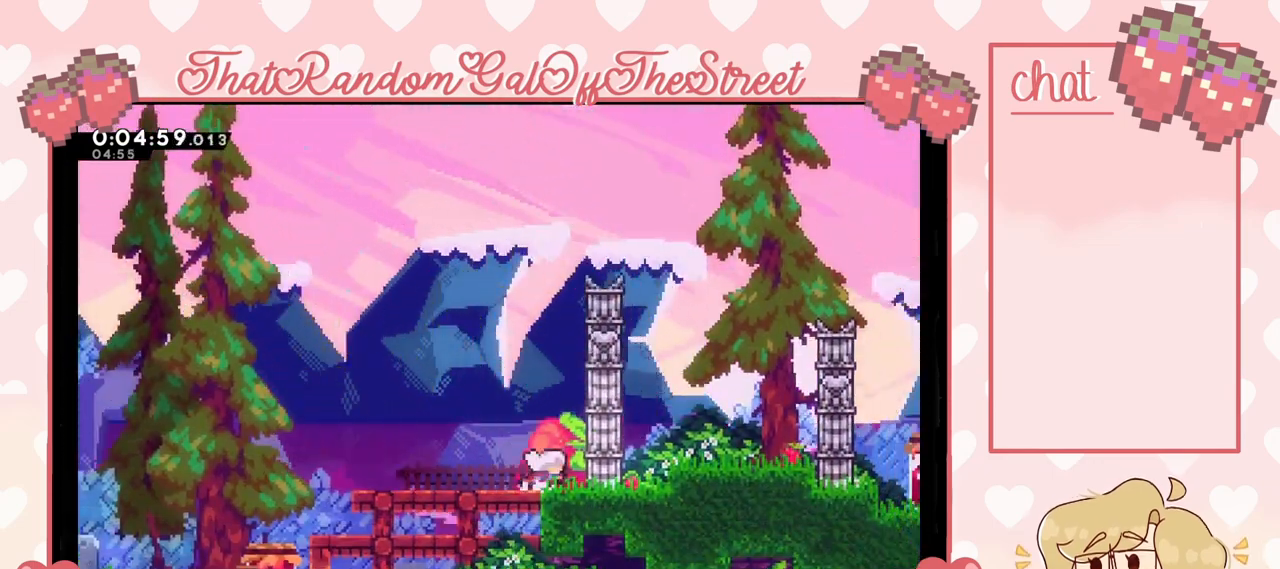
{"buttons": ["A"], "left_stick": "up-right", "right_stick": "center", "events": [[33, "A", "down"], [133, "A", "up"], [467, "A", "down"]]}